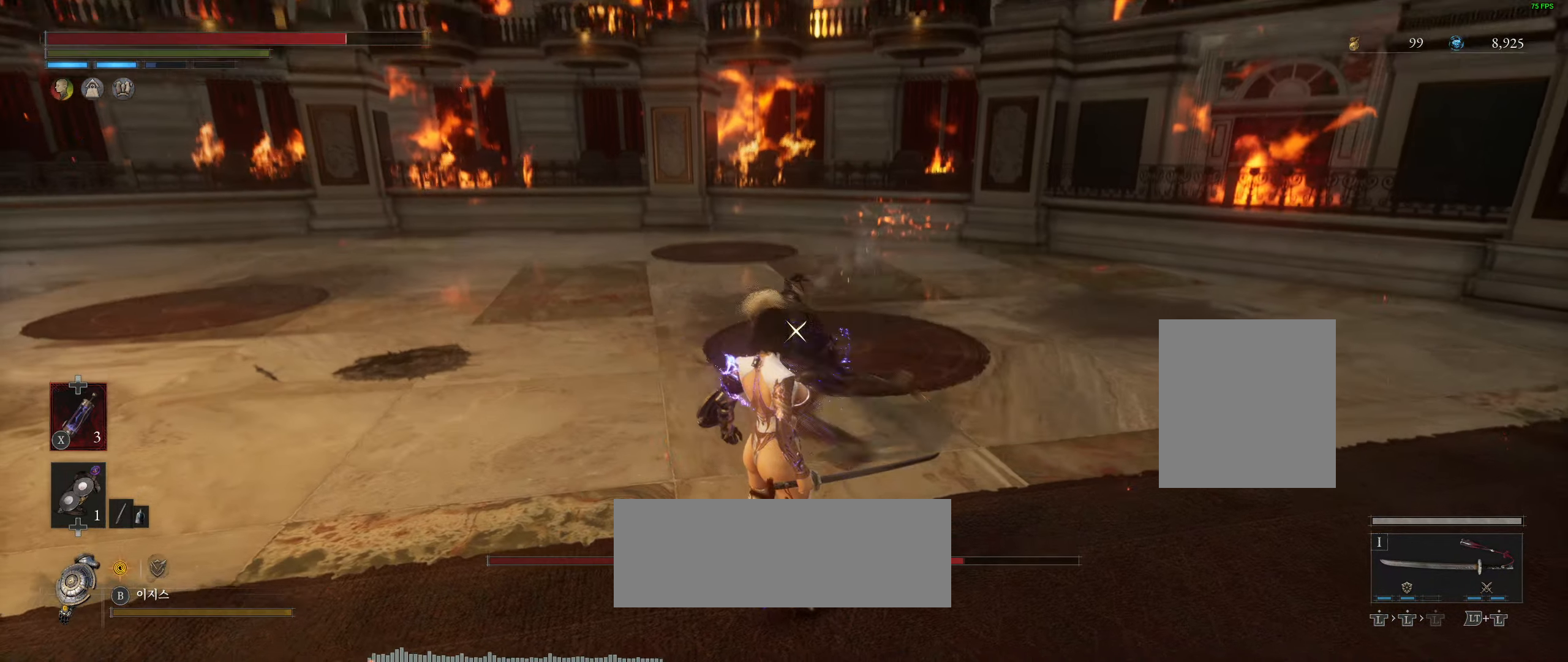
Gameplay with a controller (Xbox layout); each line is a JSON object with the inputs held at the frame after it. "events" lists button and stick changes between this image and that frame as [ms after this image, input, new state], when the widget could be followed in between. Not read: DPAD_DOWN DPAD_LEFT DPAD_RIGHT DPAD_UP HOME L1 L3 R1 R3 other_buttons right_stick.
{"buttons": [], "left_stick": "center", "events": [[317, "L2", "up"]]}
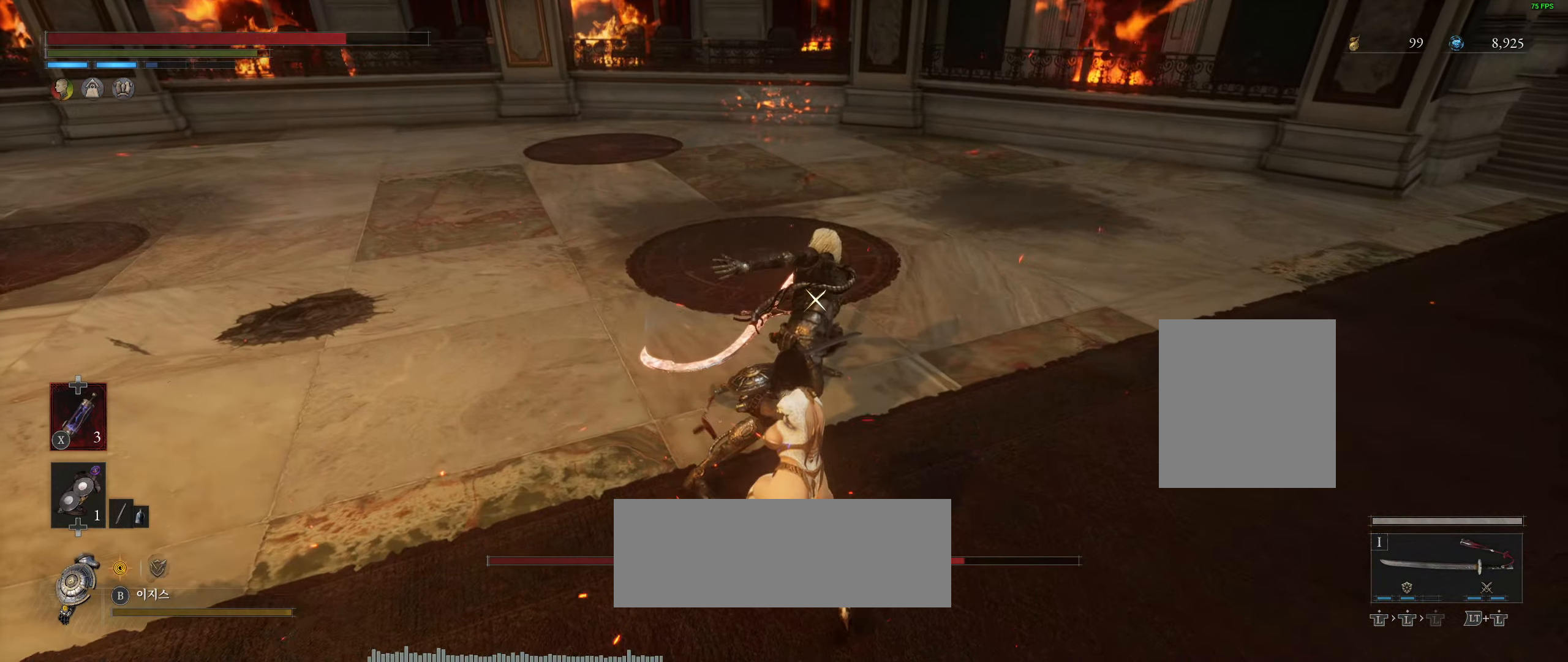
{"buttons": [], "left_stick": "down", "events": [[367, "left_stick", "down"]]}
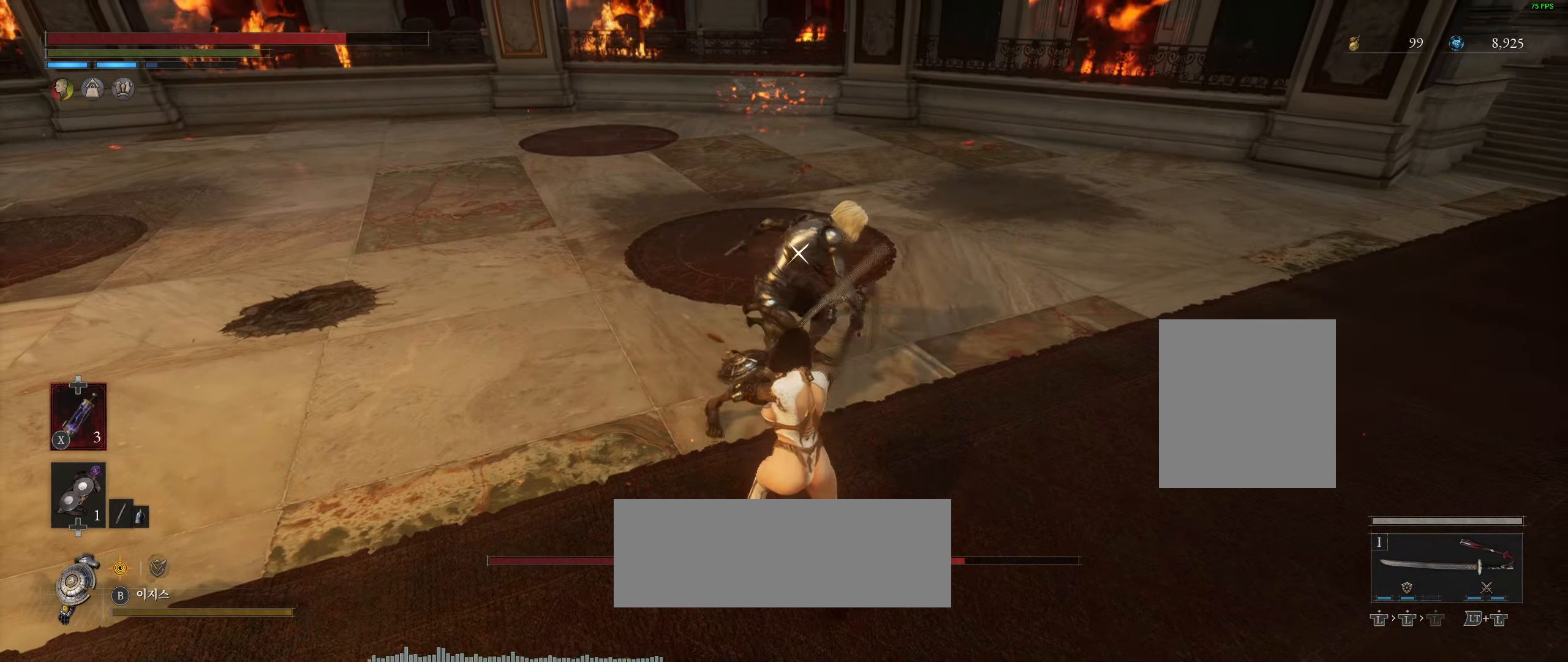
{"buttons": [], "left_stick": "down-left", "events": [[367, "left_stick", "down-left"]]}
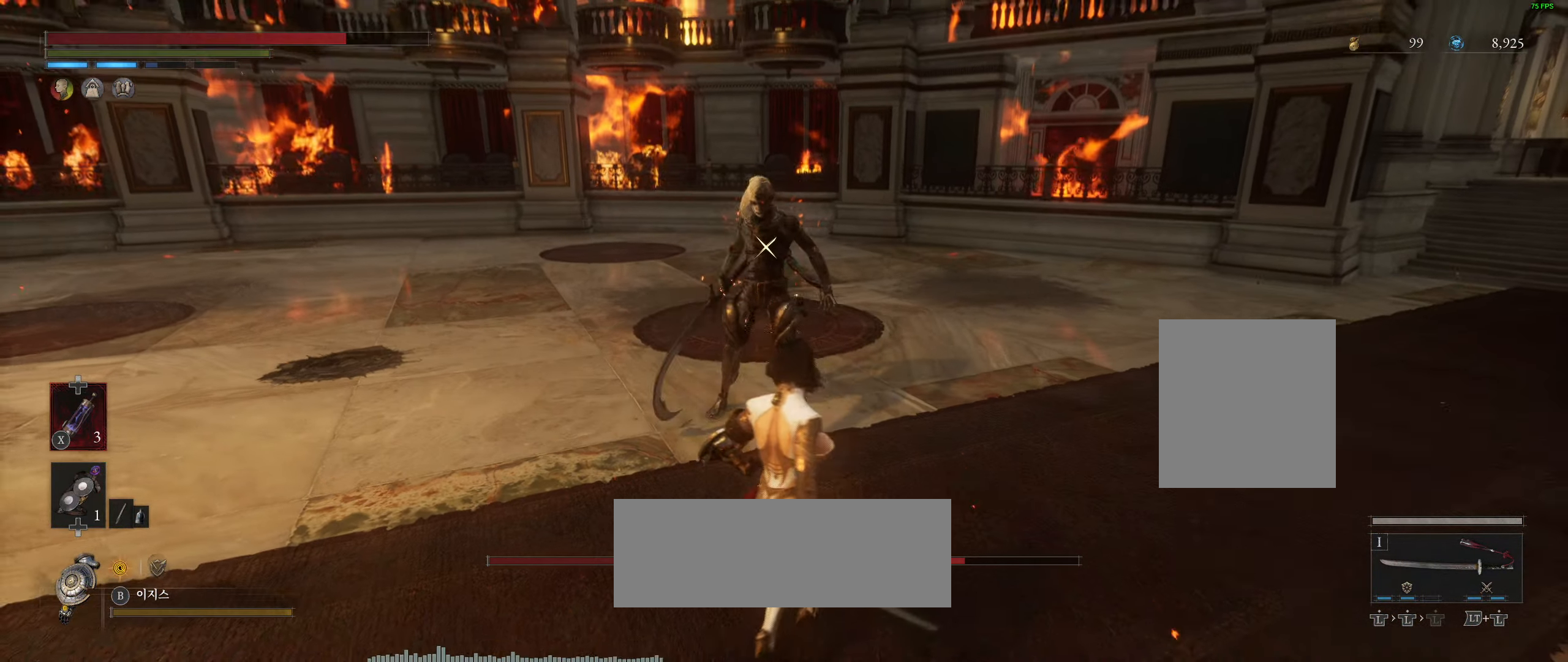
{"buttons": [], "left_stick": "down-left", "events": []}
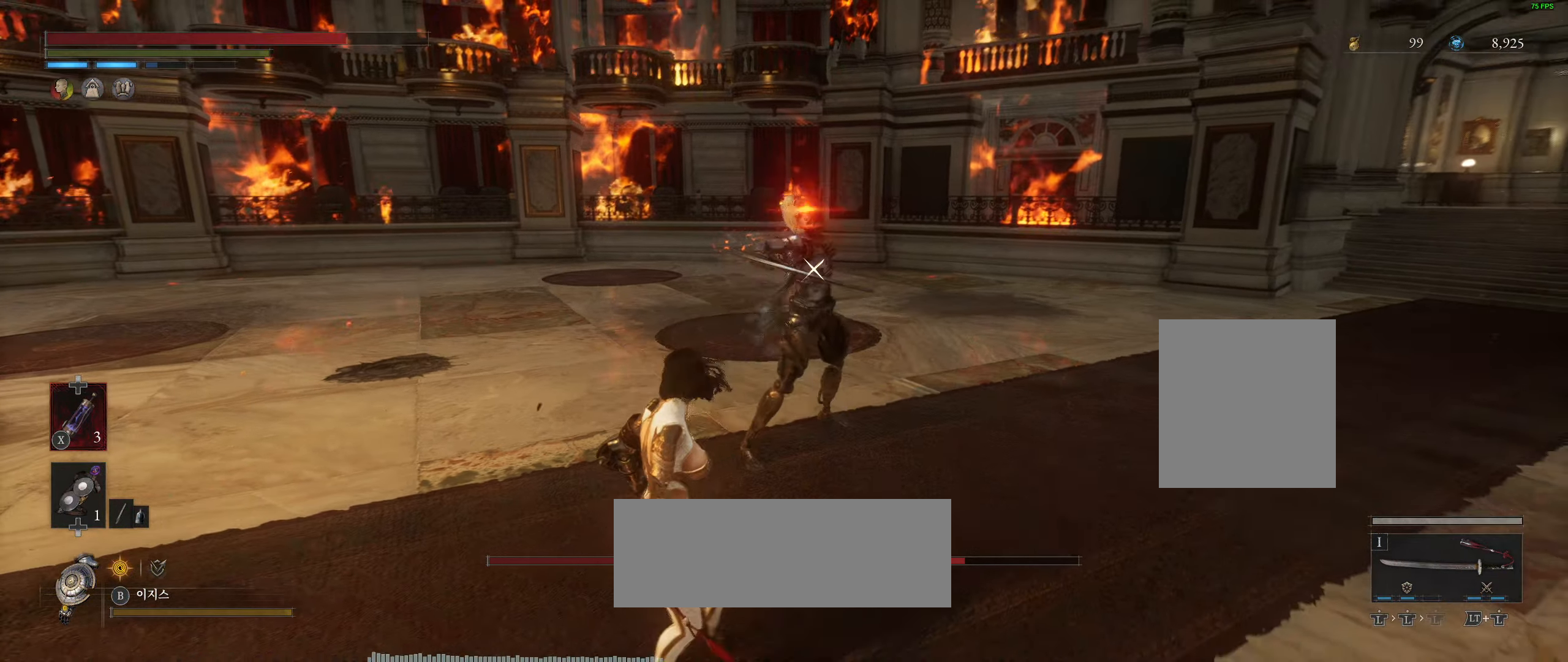
{"buttons": [], "left_stick": "down-left", "events": [[50, "L2", "down"], [317, "L2", "up"]]}
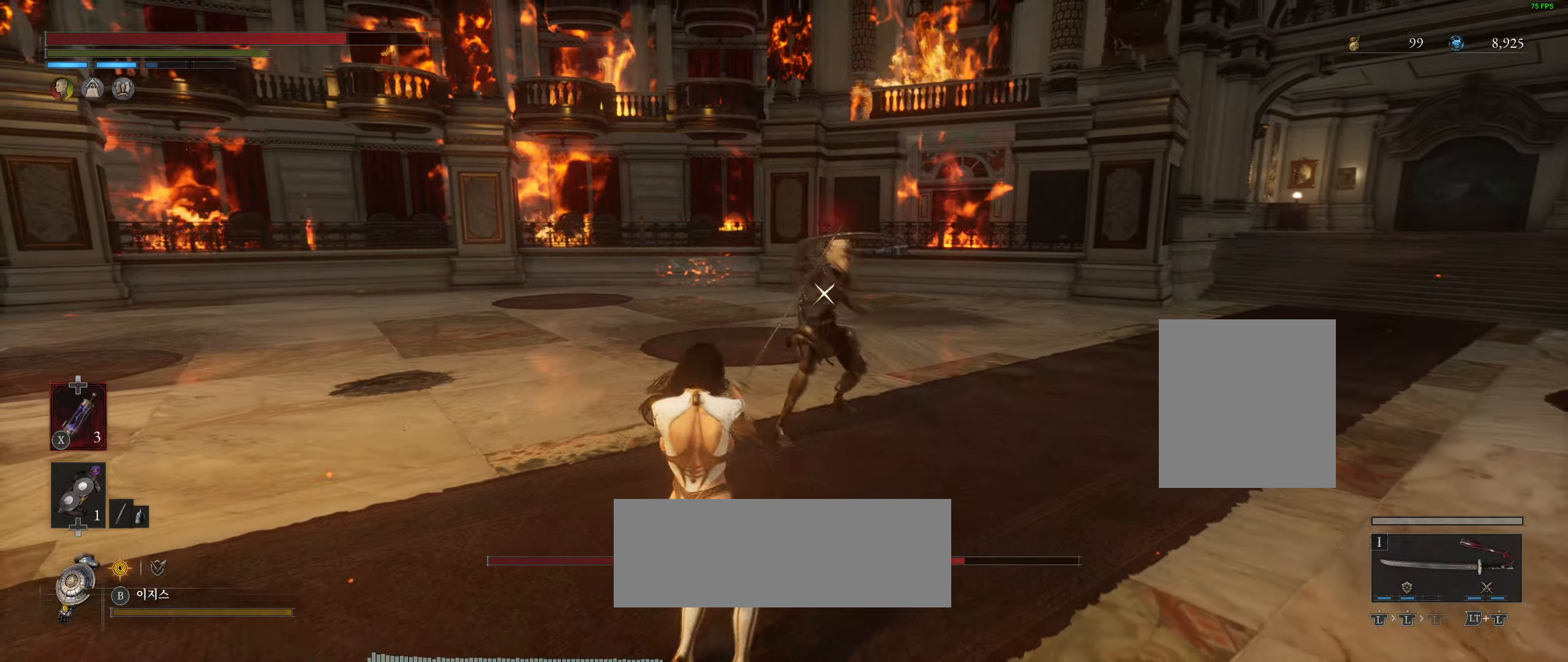
{"buttons": [], "left_stick": "left", "events": [[134, "left_stick", "left"]]}
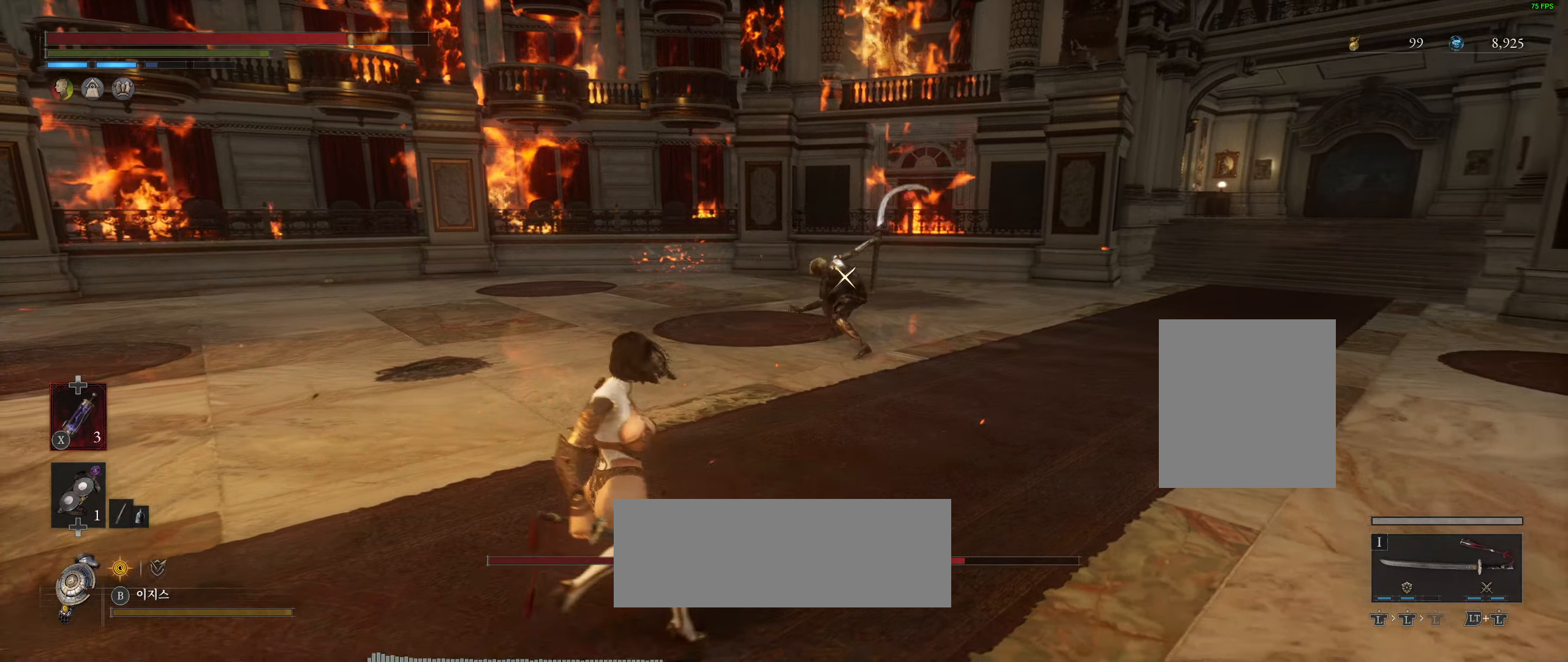
{"buttons": [], "left_stick": "left", "events": []}
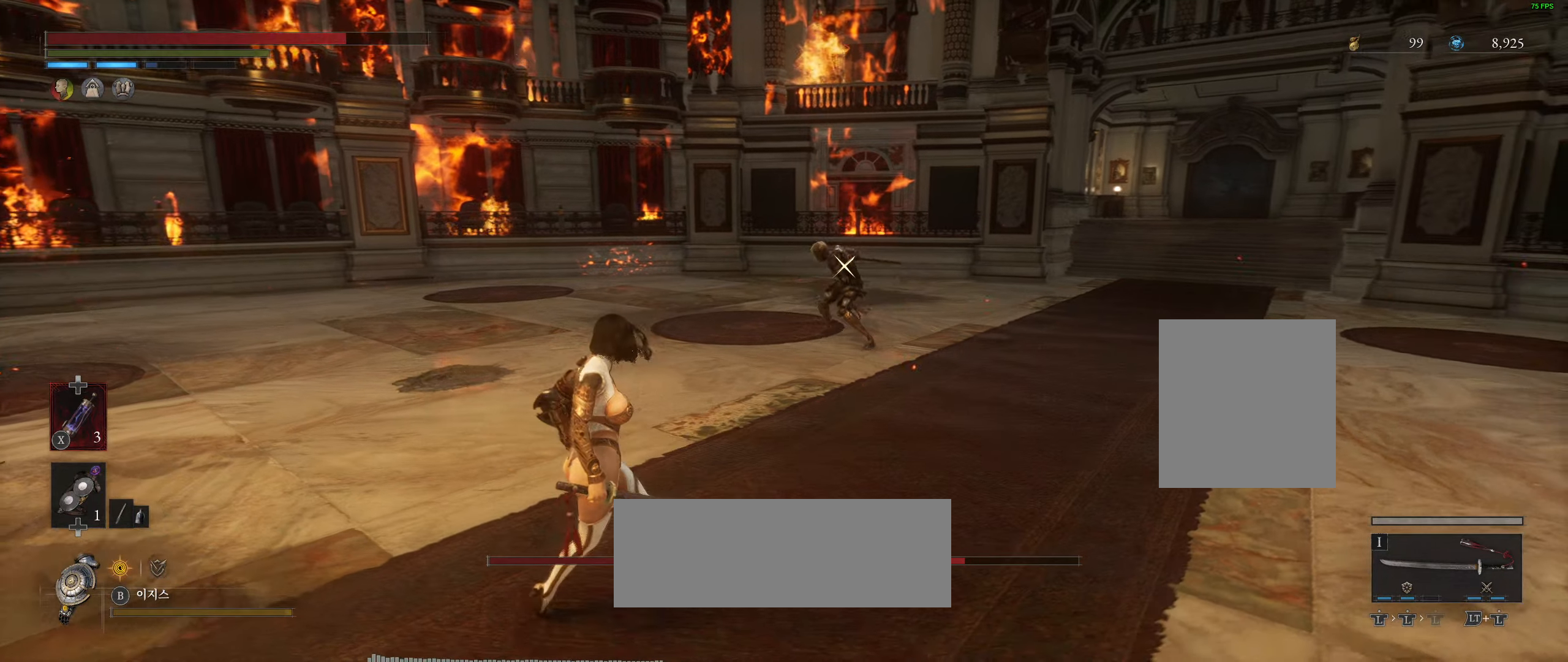
{"buttons": [], "left_stick": "down-left", "events": [[84, "R2", "down"], [134, "R2", "up"], [184, "R2", "down"], [234, "R2", "up"], [434, "left_stick", "down-left"]]}
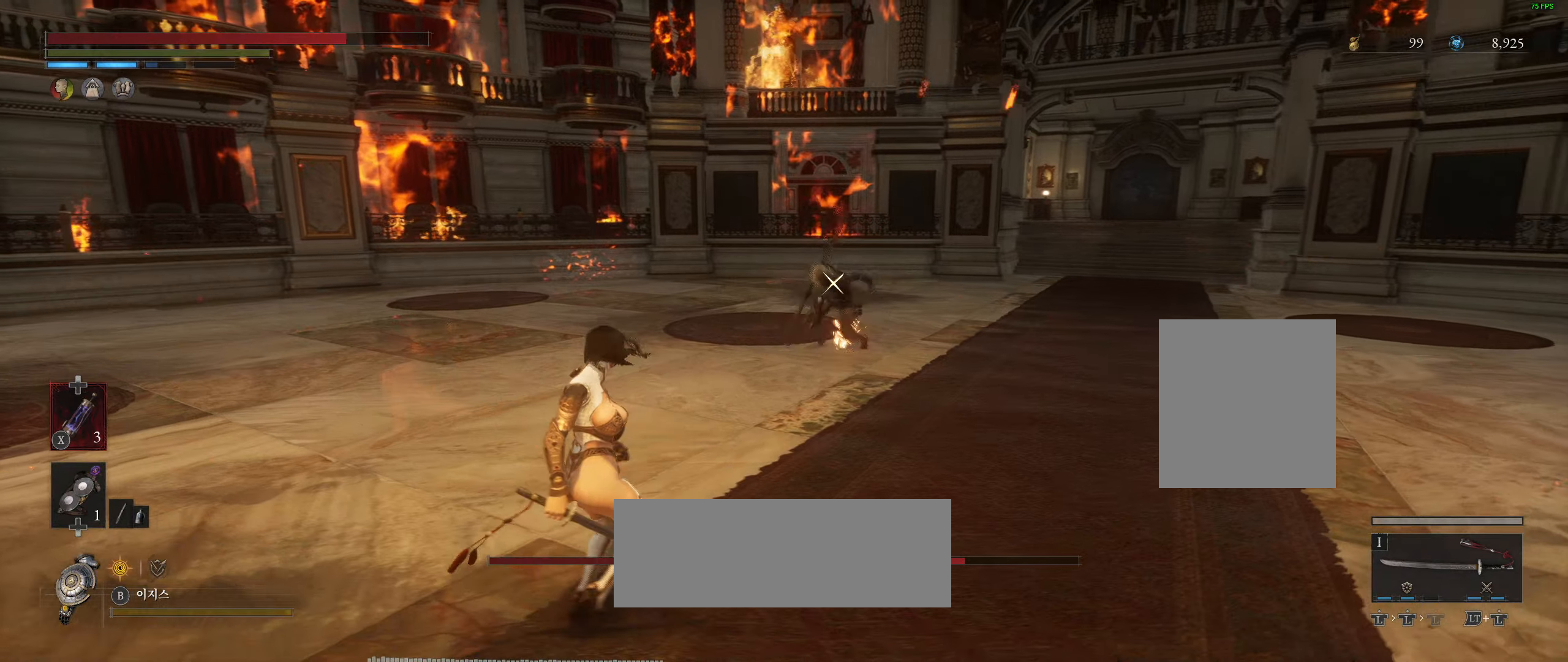
{"buttons": ["L2"], "left_stick": "down-right", "events": [[17, "left_stick", "down"], [150, "left_stick", "down-right"], [500, "L2", "down"]]}
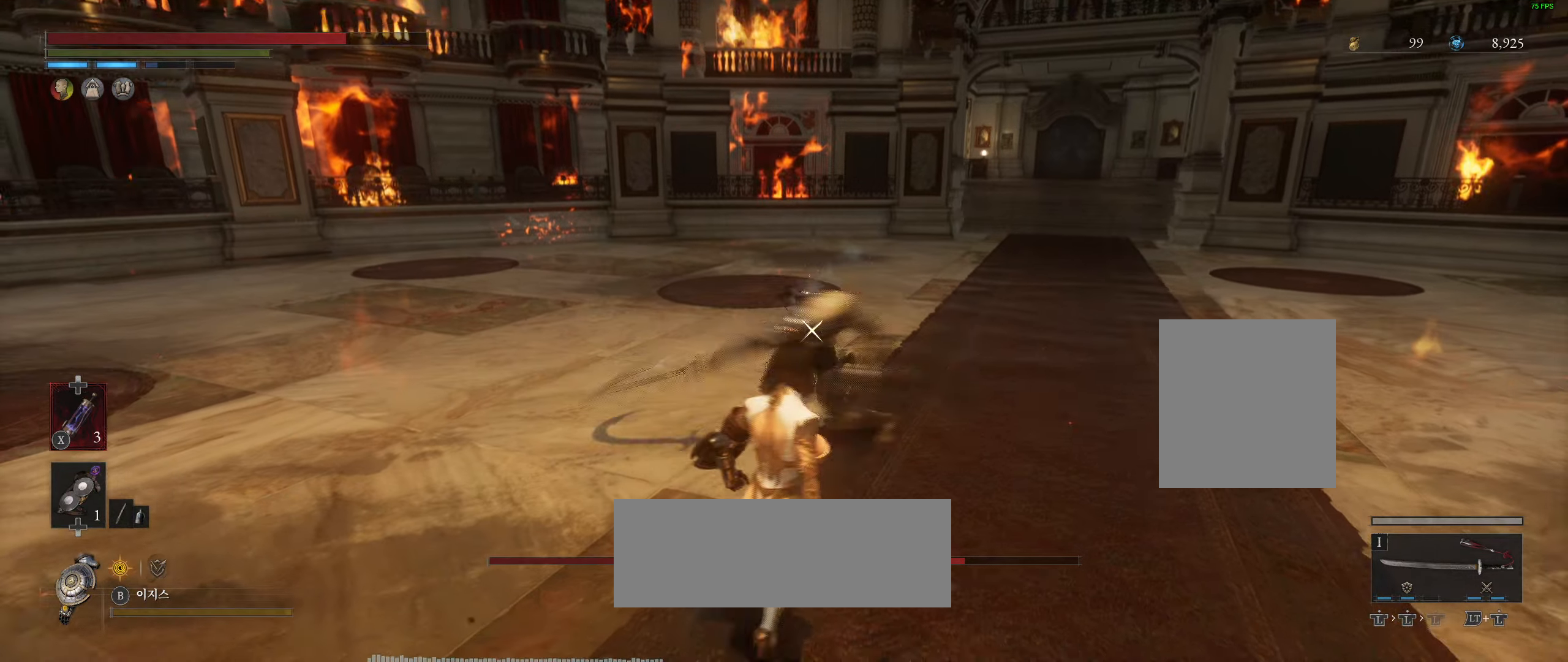
{"buttons": ["R2"], "left_stick": "right", "events": [[50, "left_stick", "right"], [150, "L2", "up"], [200, "L2", "down"], [267, "L2", "up"], [467, "R2", "down"]]}
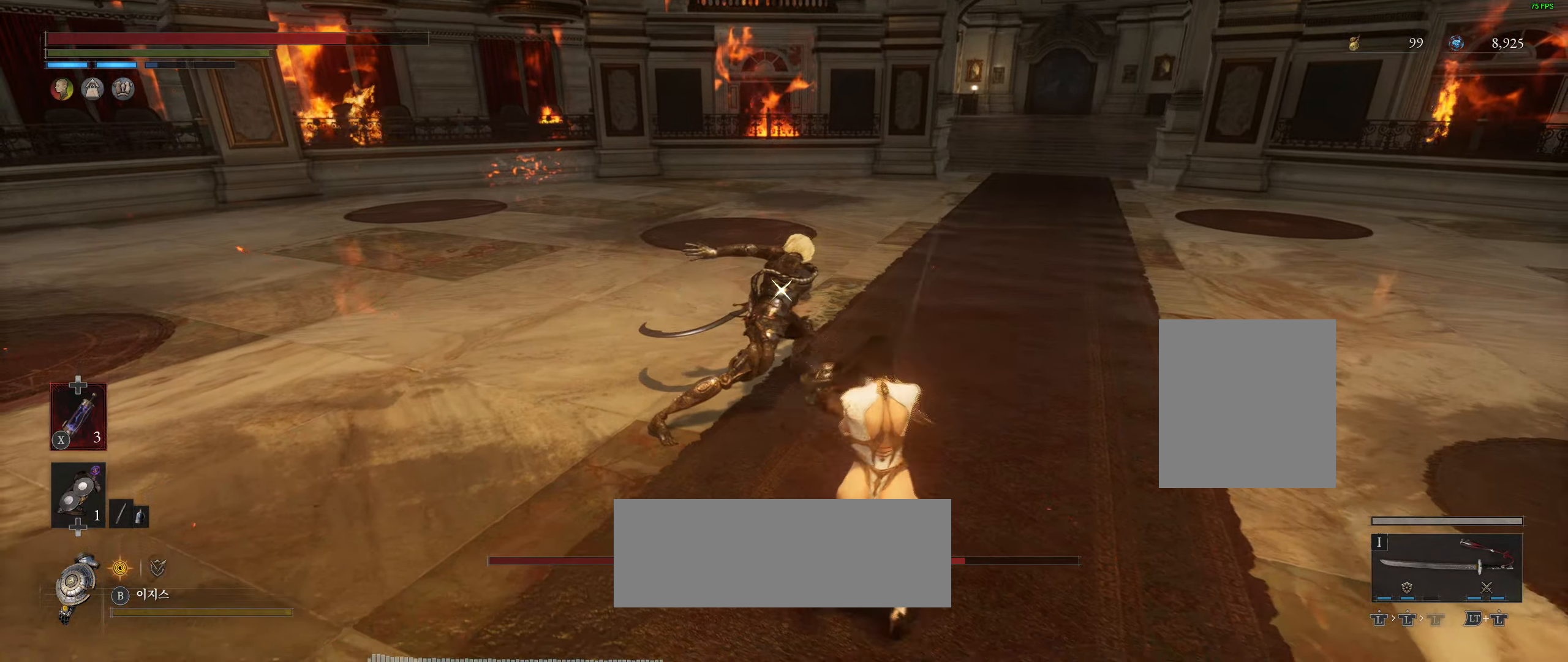
{"buttons": ["L2"], "left_stick": "up-right", "events": [[217, "left_stick", "up-right"], [234, "R2", "up"], [400, "R2", "down"], [450, "R2", "up"], [500, "L2", "down"]]}
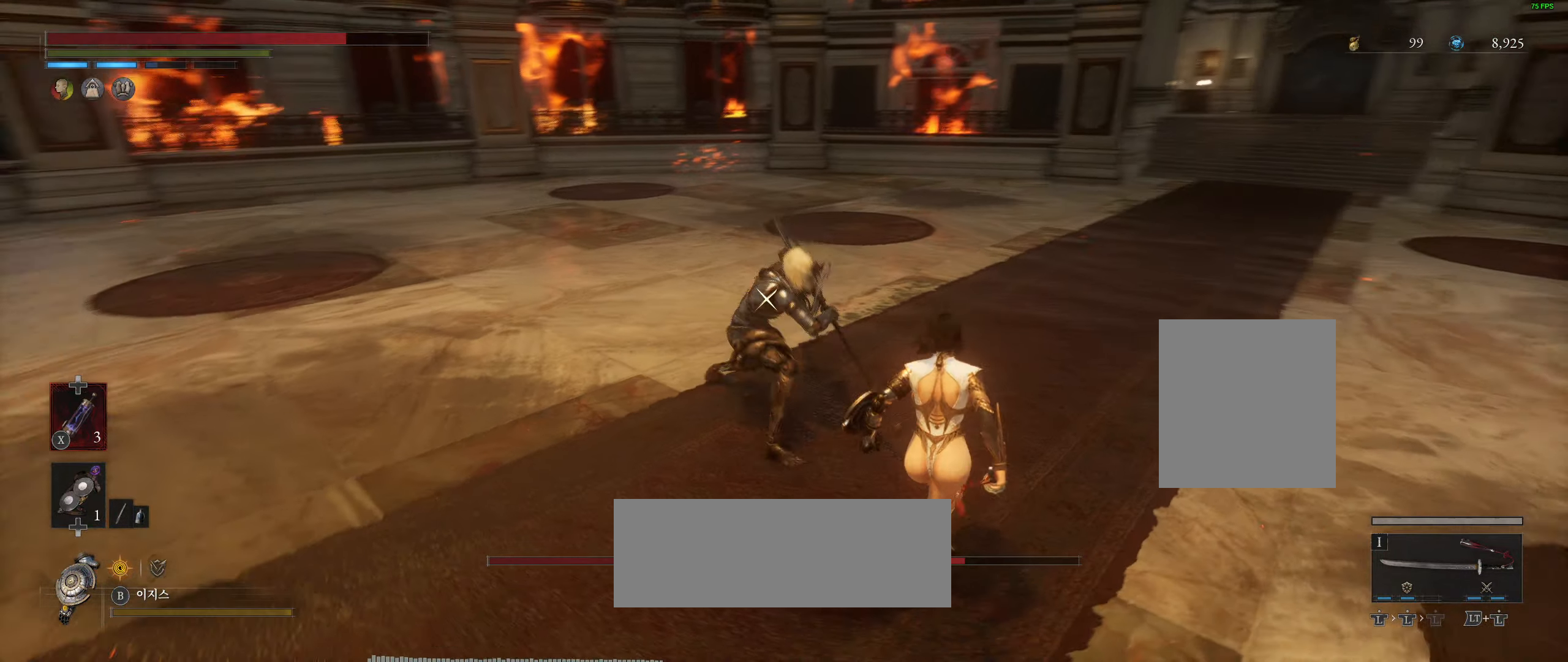
{"buttons": [], "left_stick": "center", "events": [[250, "left_stick", "right"], [434, "L2", "up"], [500, "left_stick", "center"]]}
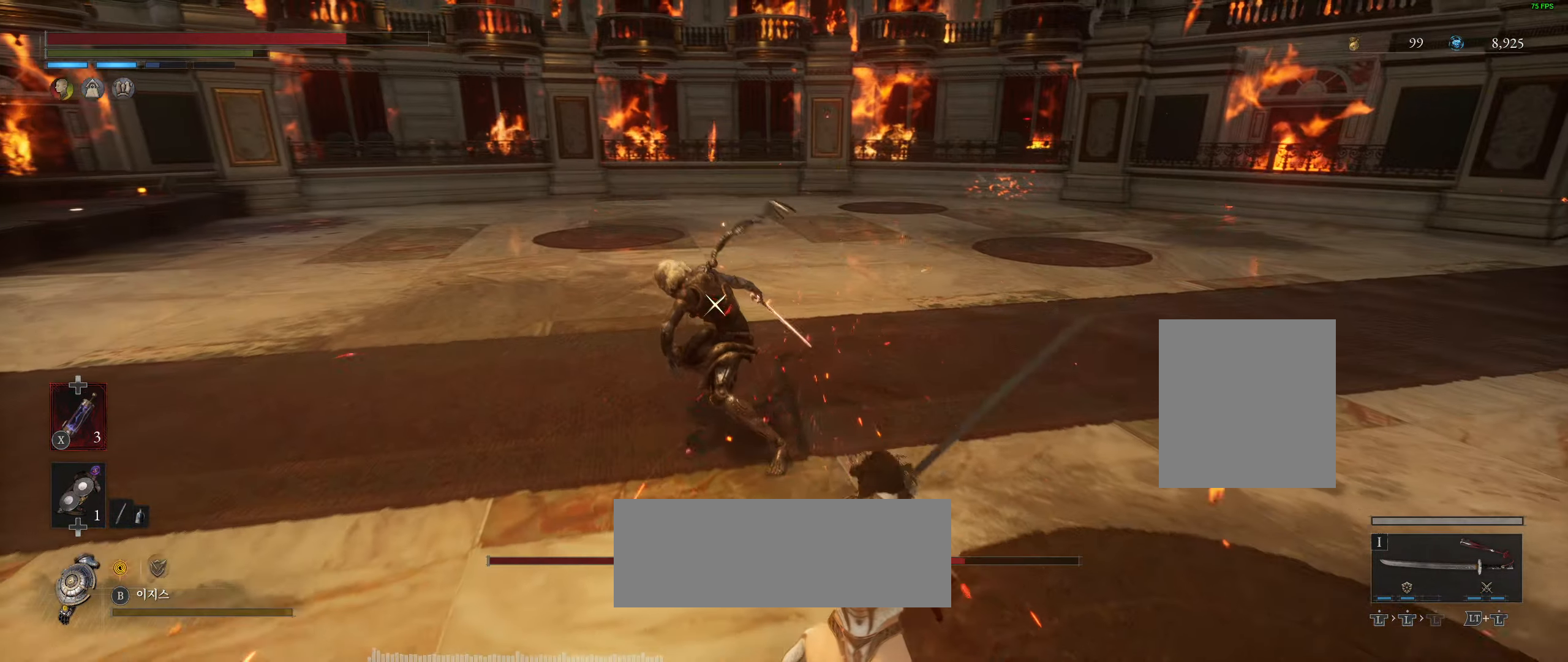
{"buttons": [], "left_stick": "right", "events": [[217, "left_stick", "right"]]}
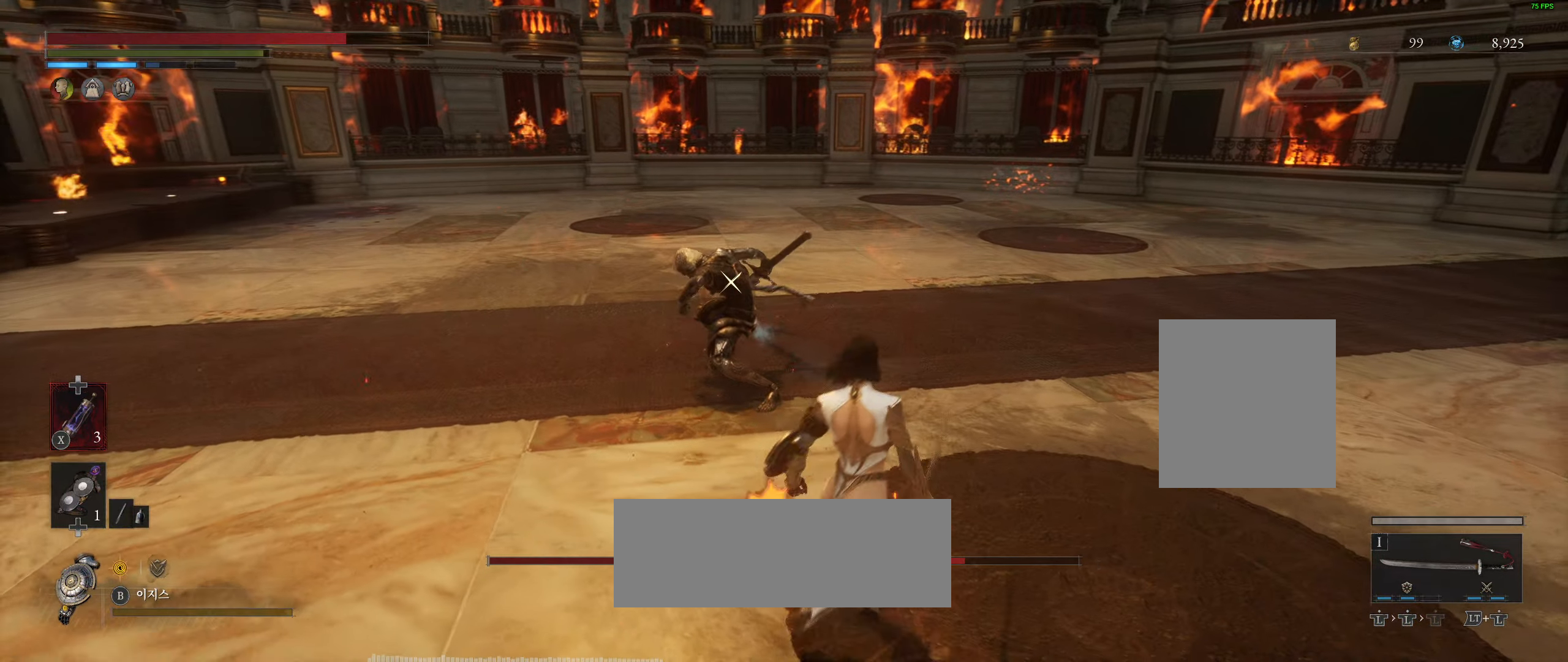
{"buttons": [], "left_stick": "right", "events": []}
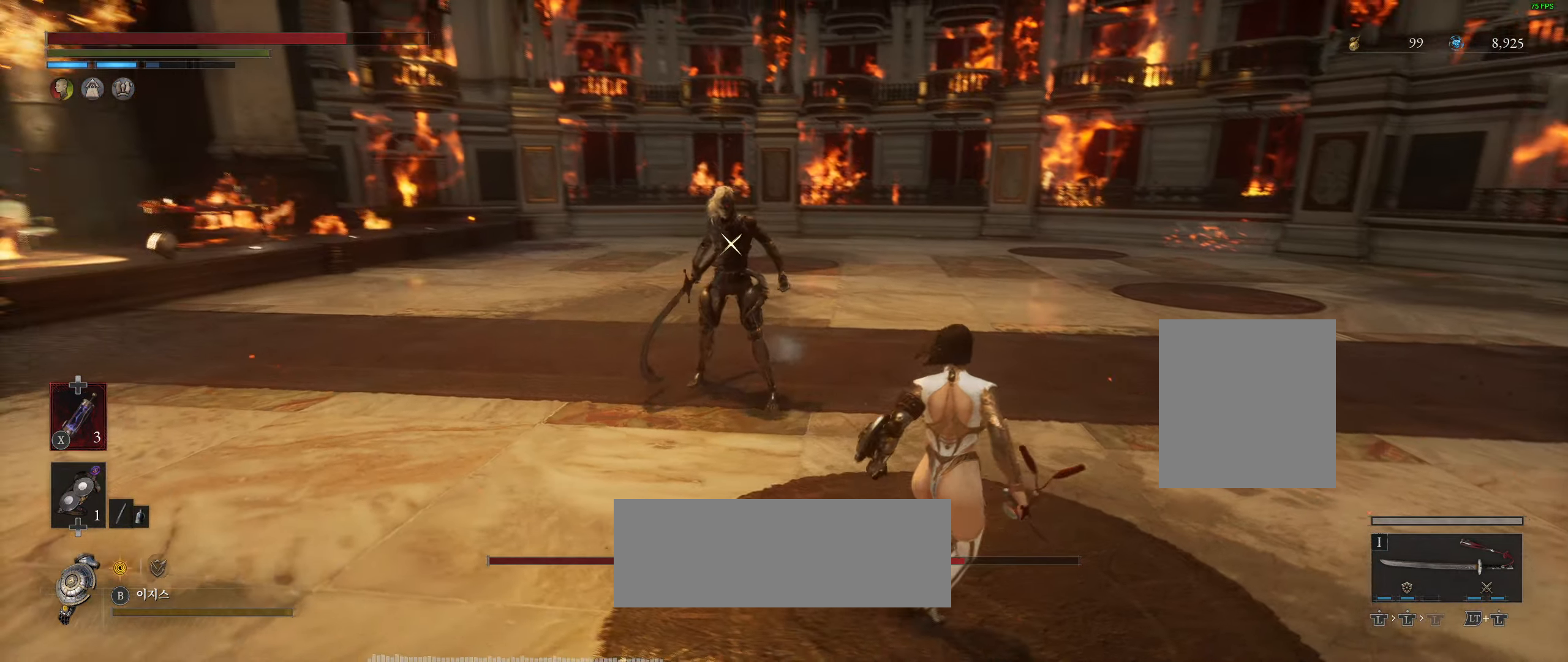
{"buttons": [], "left_stick": "right", "events": []}
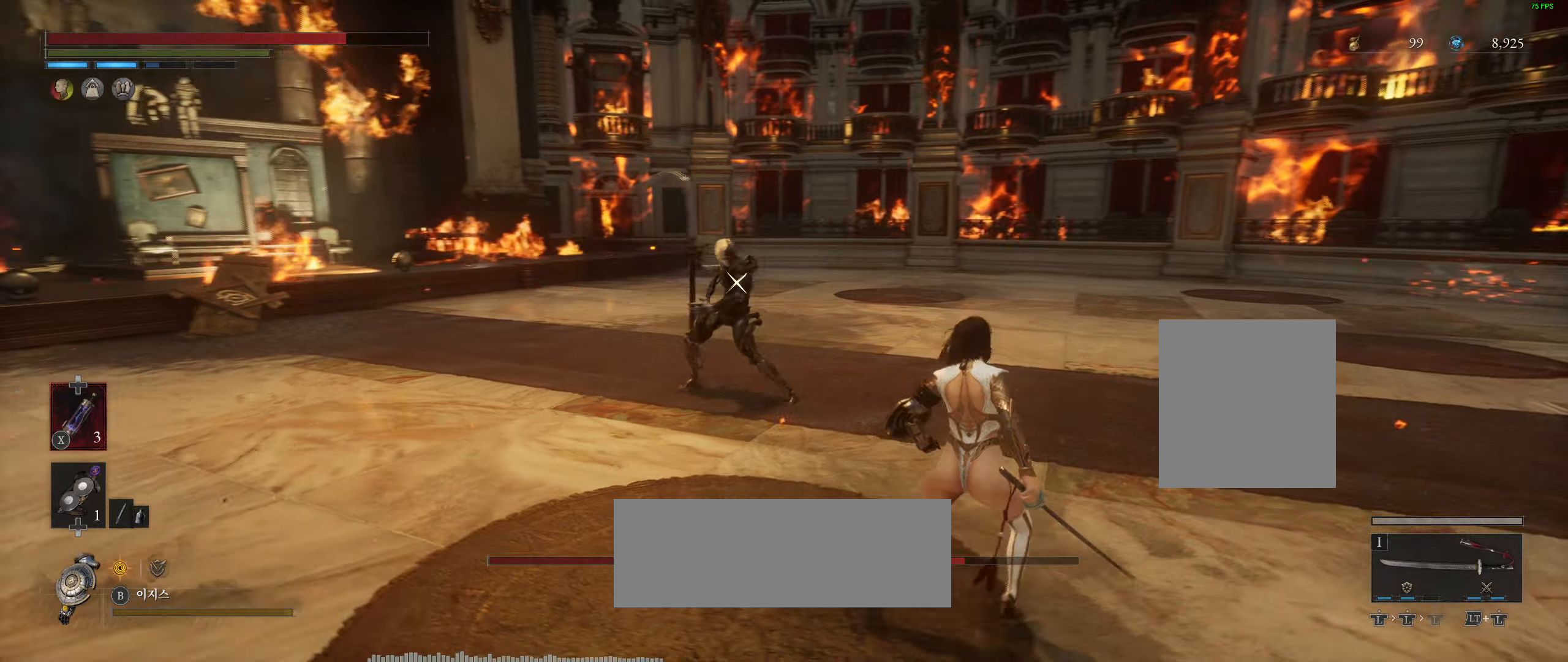
{"buttons": [], "left_stick": "right"}
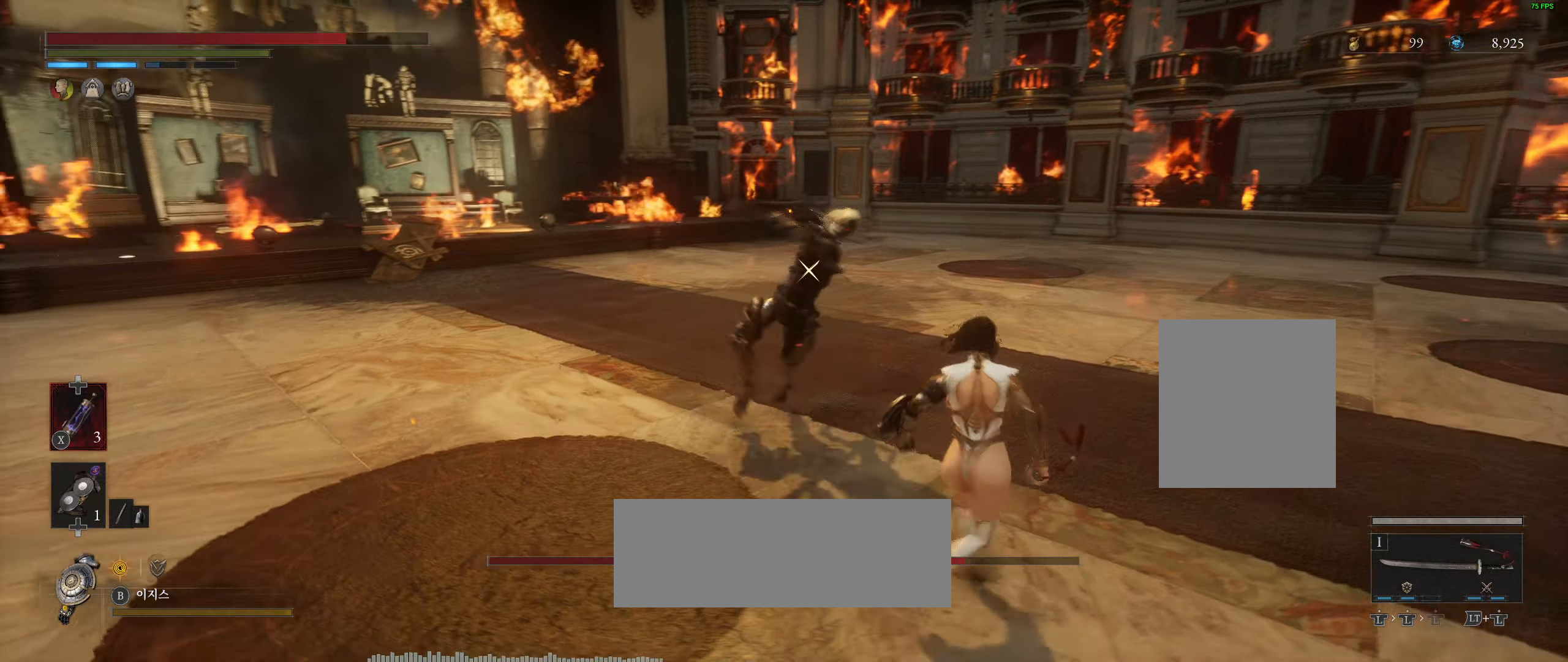
{"buttons": ["R2"], "left_stick": "right", "events": [[83, "L2", "down"], [133, "L2", "up"], [233, "L2", "down"], [333, "L2", "up"], [466, "R2", "down"]]}
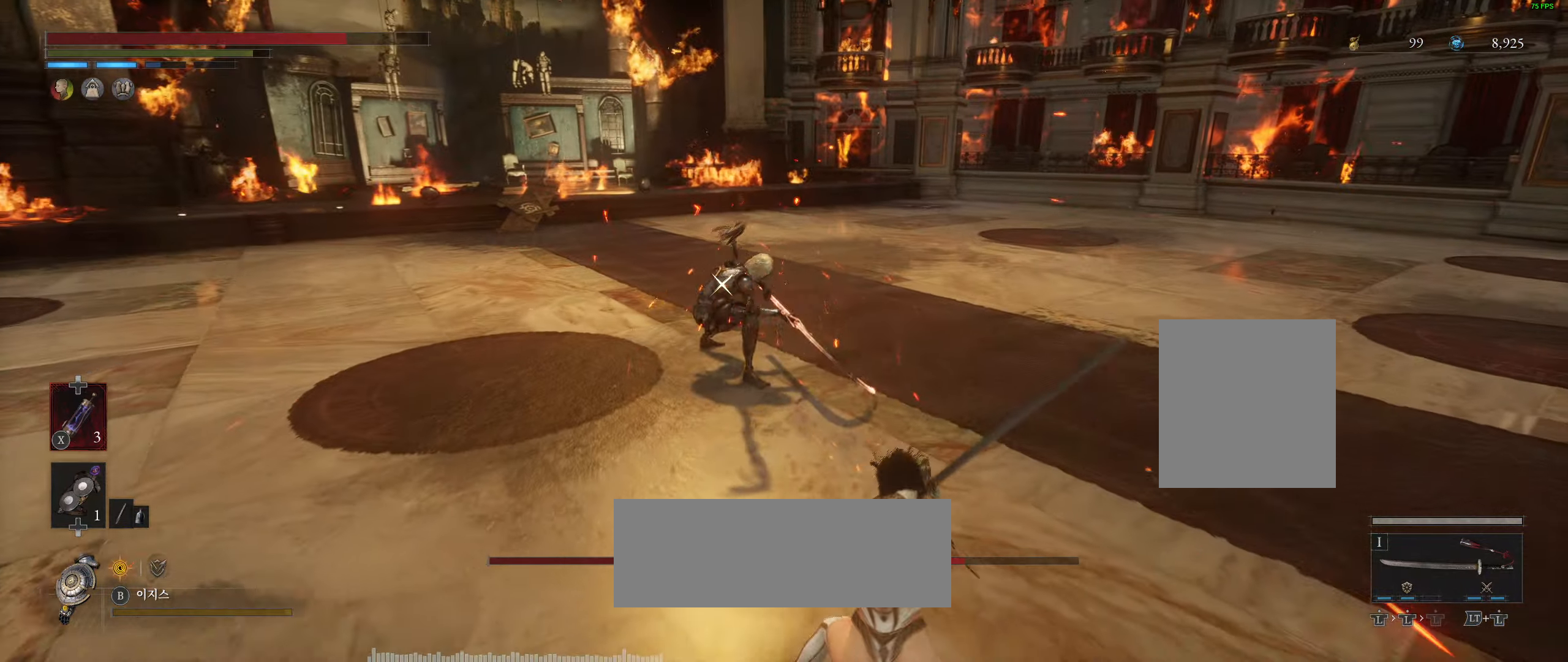
{"buttons": [], "left_stick": "right"}
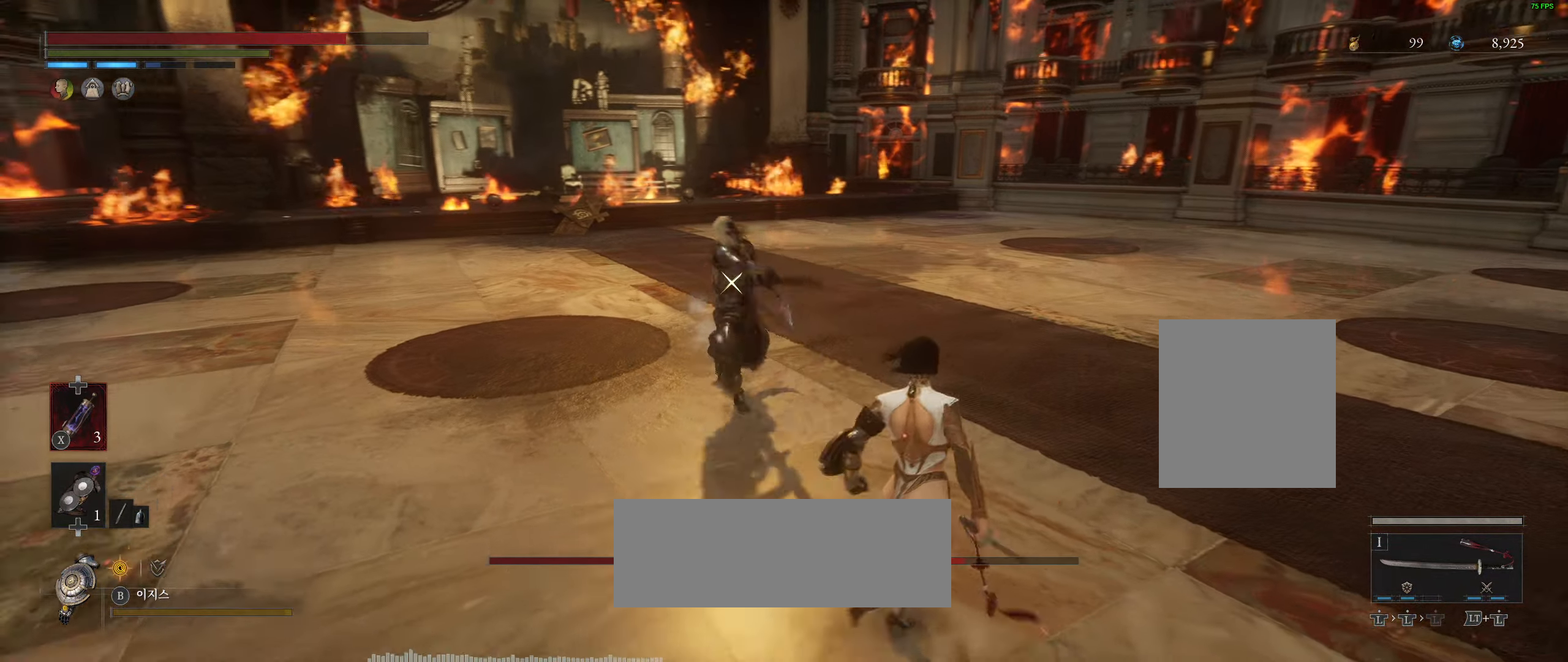
{"buttons": [], "left_stick": "down-right", "events": [[66, "R2", "down"], [266, "R2", "up"], [316, "R2", "down"], [466, "left_stick", "down-right"], [483, "R2", "up"]]}
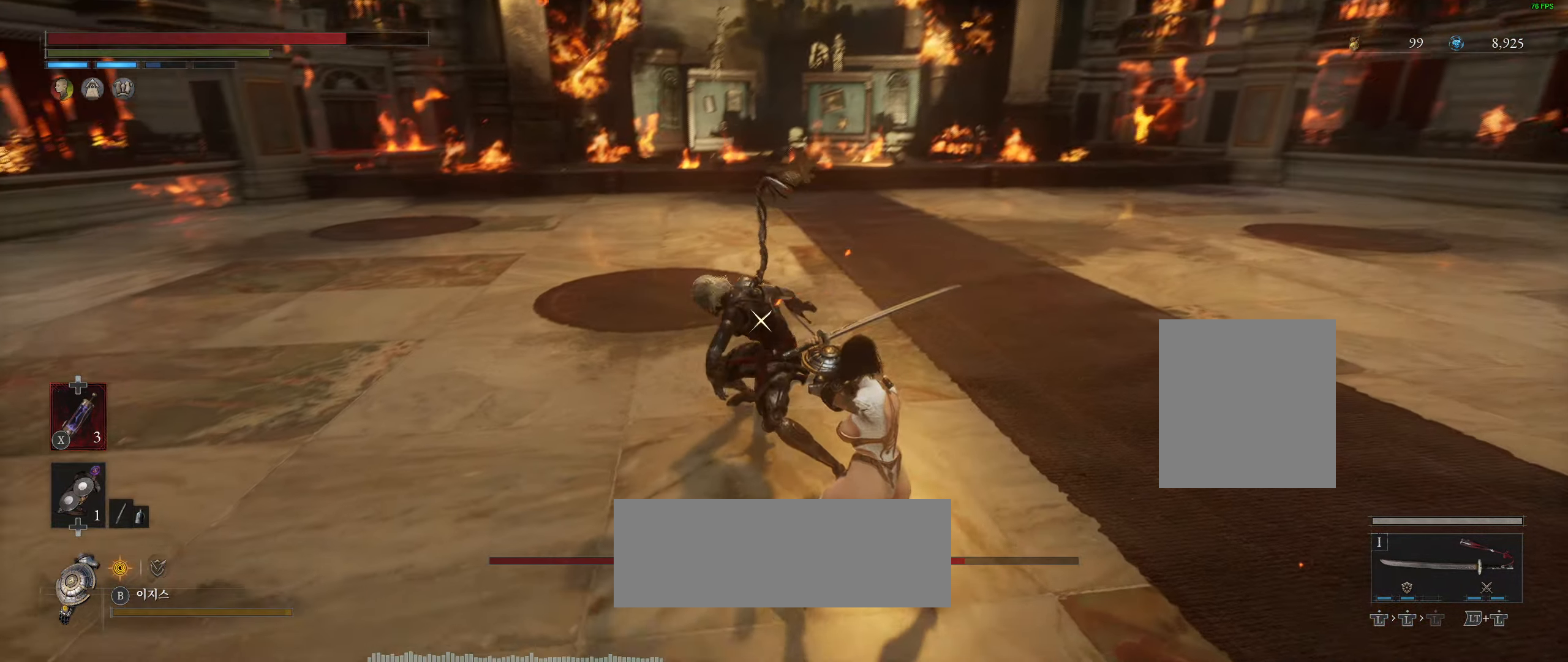
{"buttons": [], "left_stick": "down-right", "events": []}
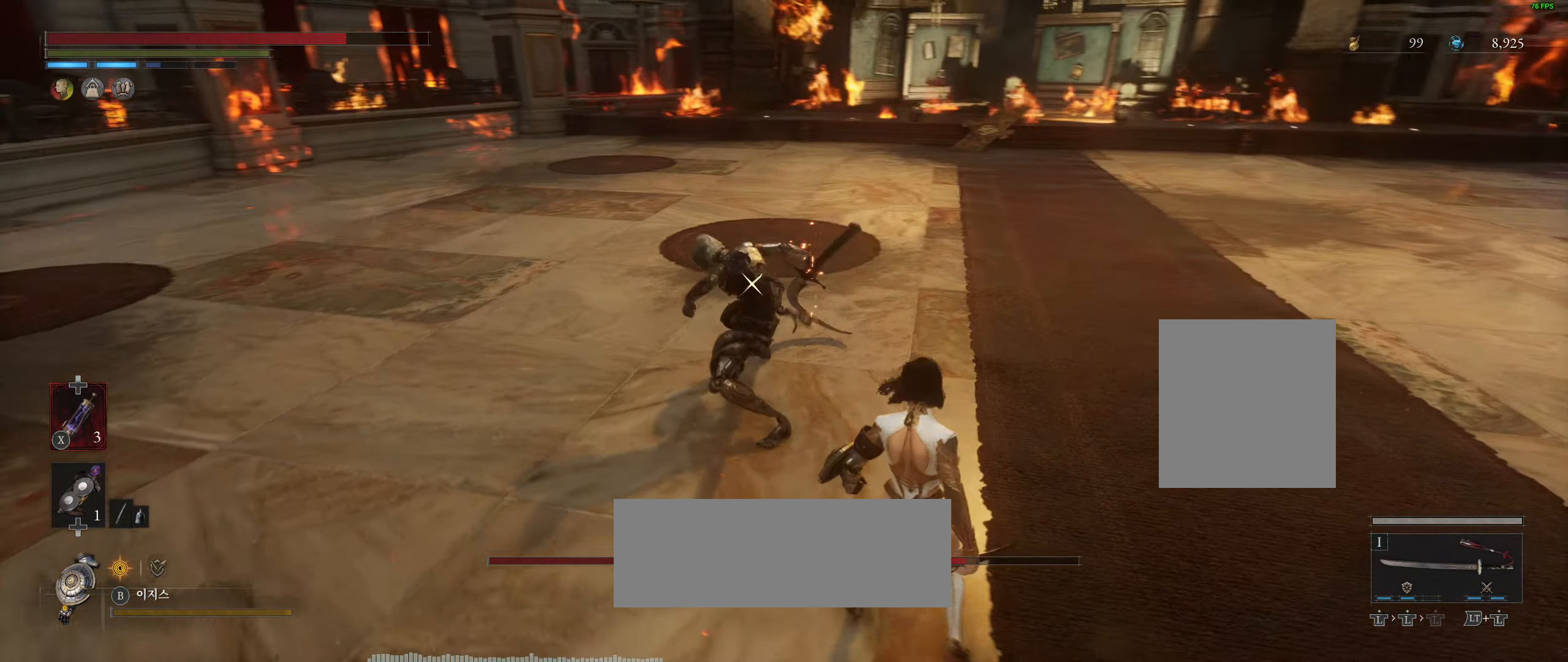
{"buttons": [], "left_stick": "down-right", "events": []}
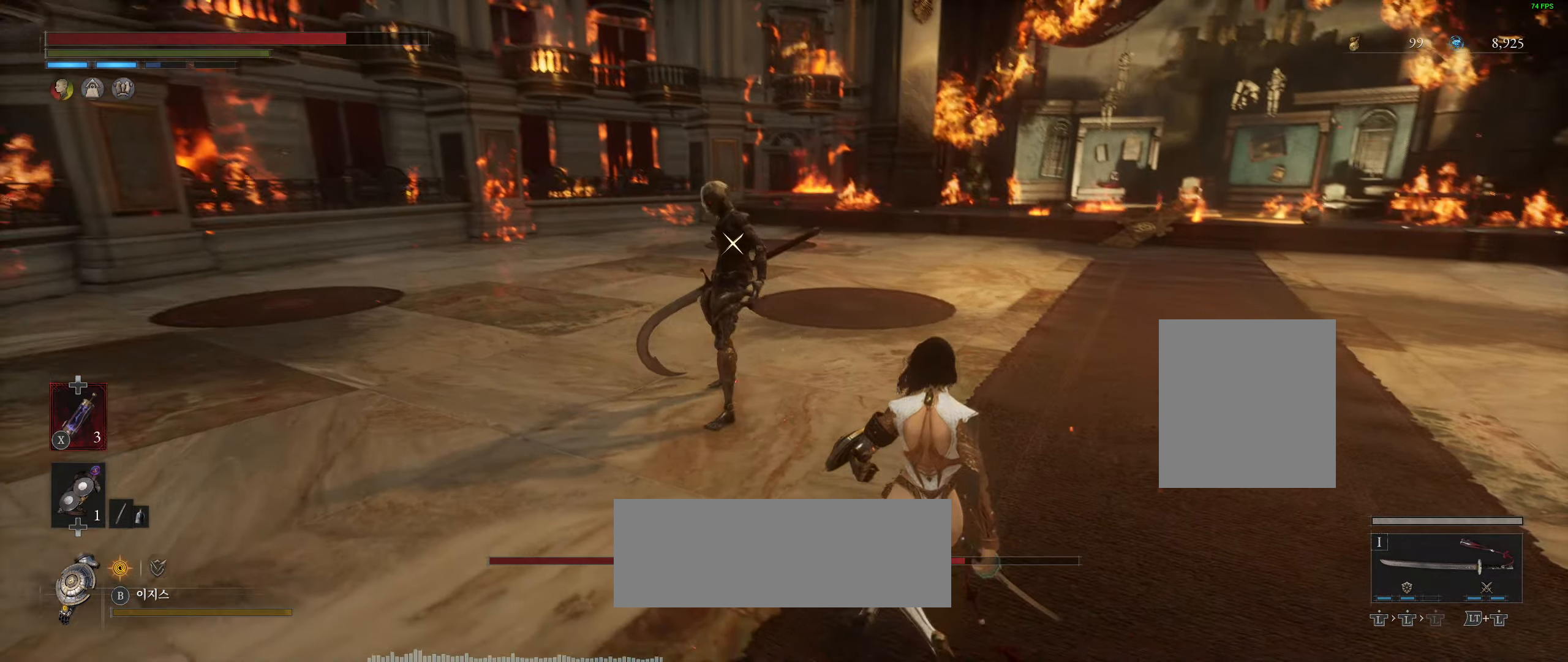
{"buttons": ["R2"], "left_stick": "right", "events": [[300, "left_stick", "center"], [316, "R2", "down"], [450, "left_stick", "right"]]}
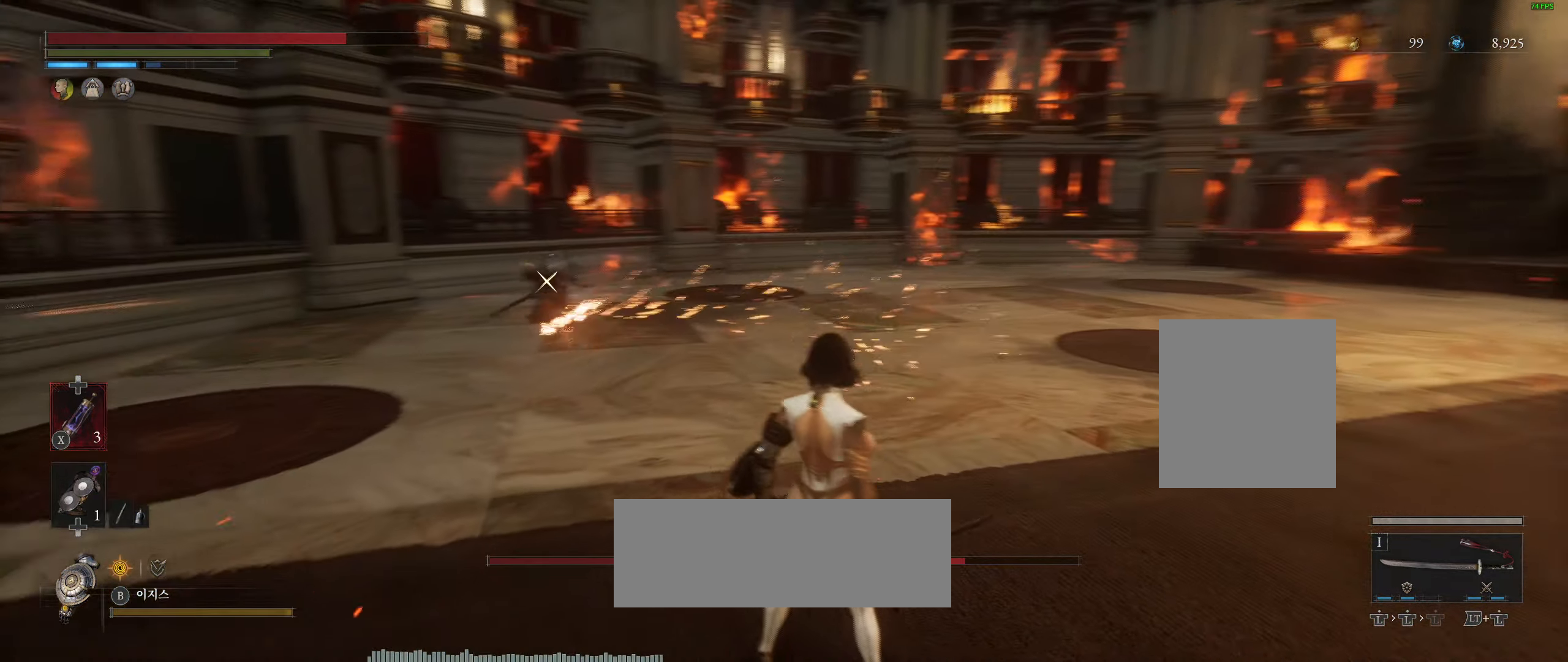
{"buttons": [], "left_stick": "right"}
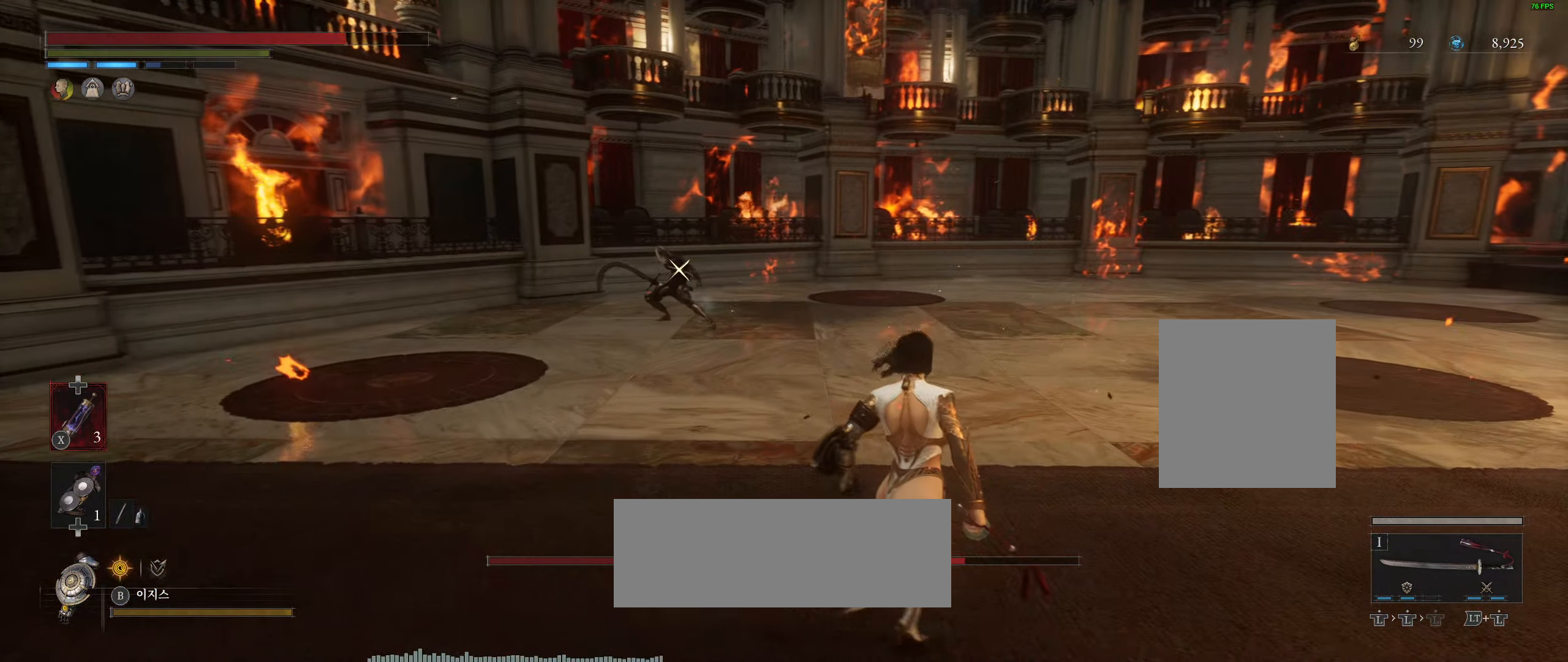
{"buttons": [], "left_stick": "down-right", "events": [[133, "left_stick", "up-left"], [250, "left_stick", "left"], [466, "left_stick", "down-right"]]}
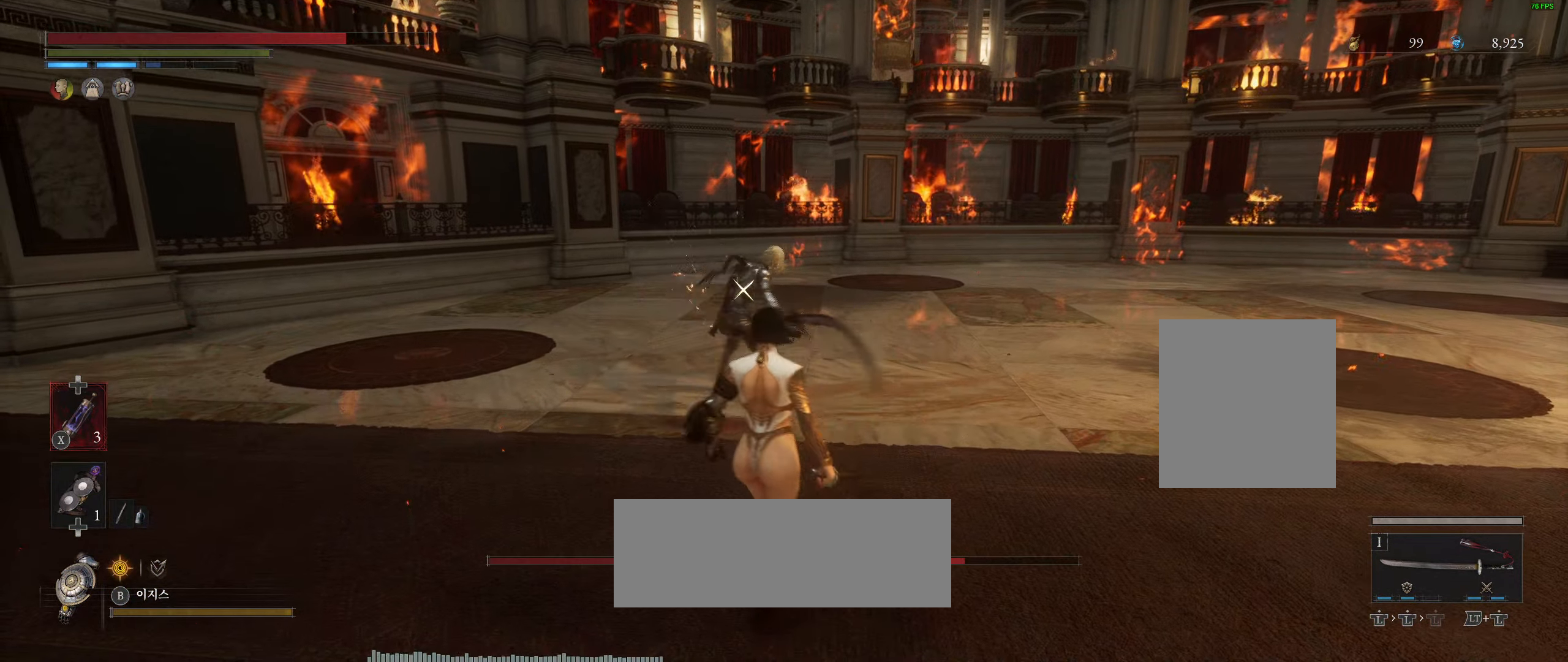
{"buttons": [], "left_stick": "down-right", "events": [[16, "left_stick", "right"], [66, "L2", "down"], [466, "L2", "up"], [466, "left_stick", "down-right"]]}
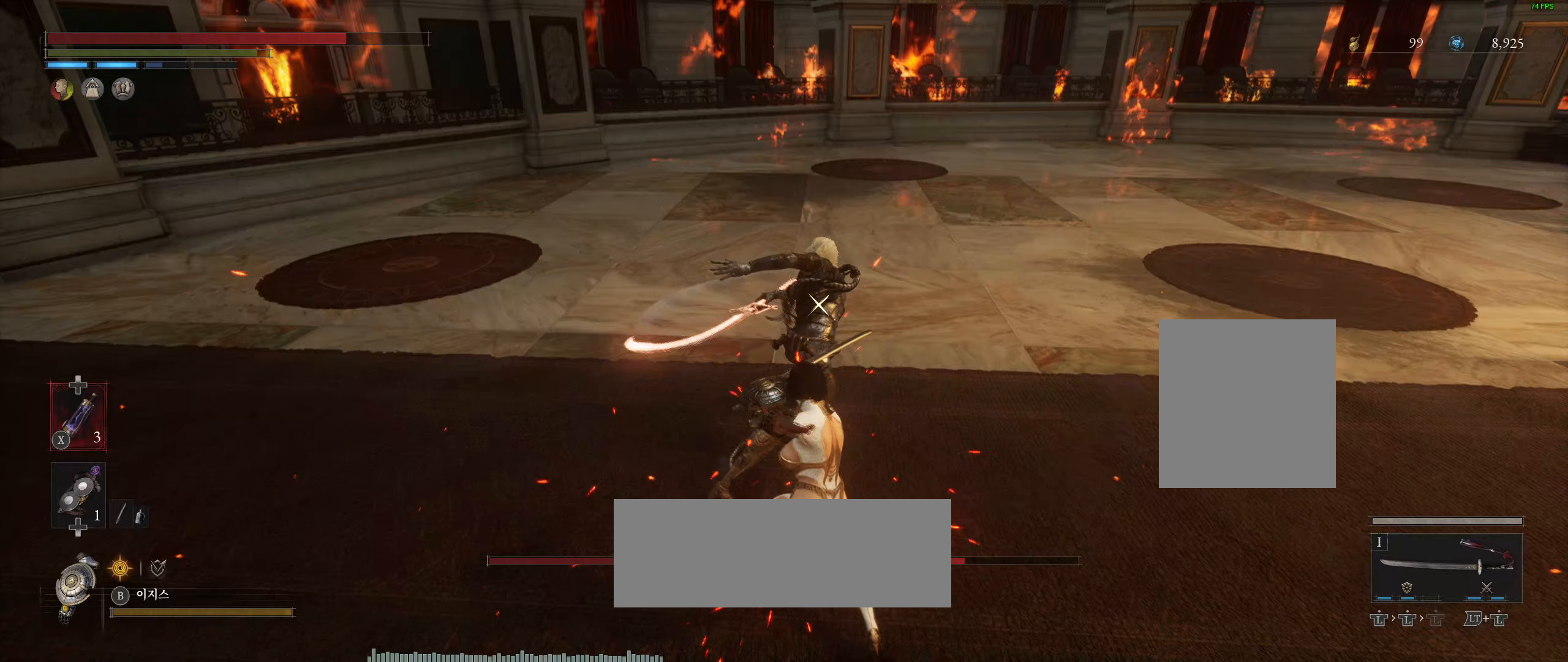
{"buttons": ["L2"], "left_stick": "down-right", "events": [[133, "R2", "down"], [183, "R2", "up"], [383, "R2", "down"], [450, "R2", "up"], [500, "L2", "down"]]}
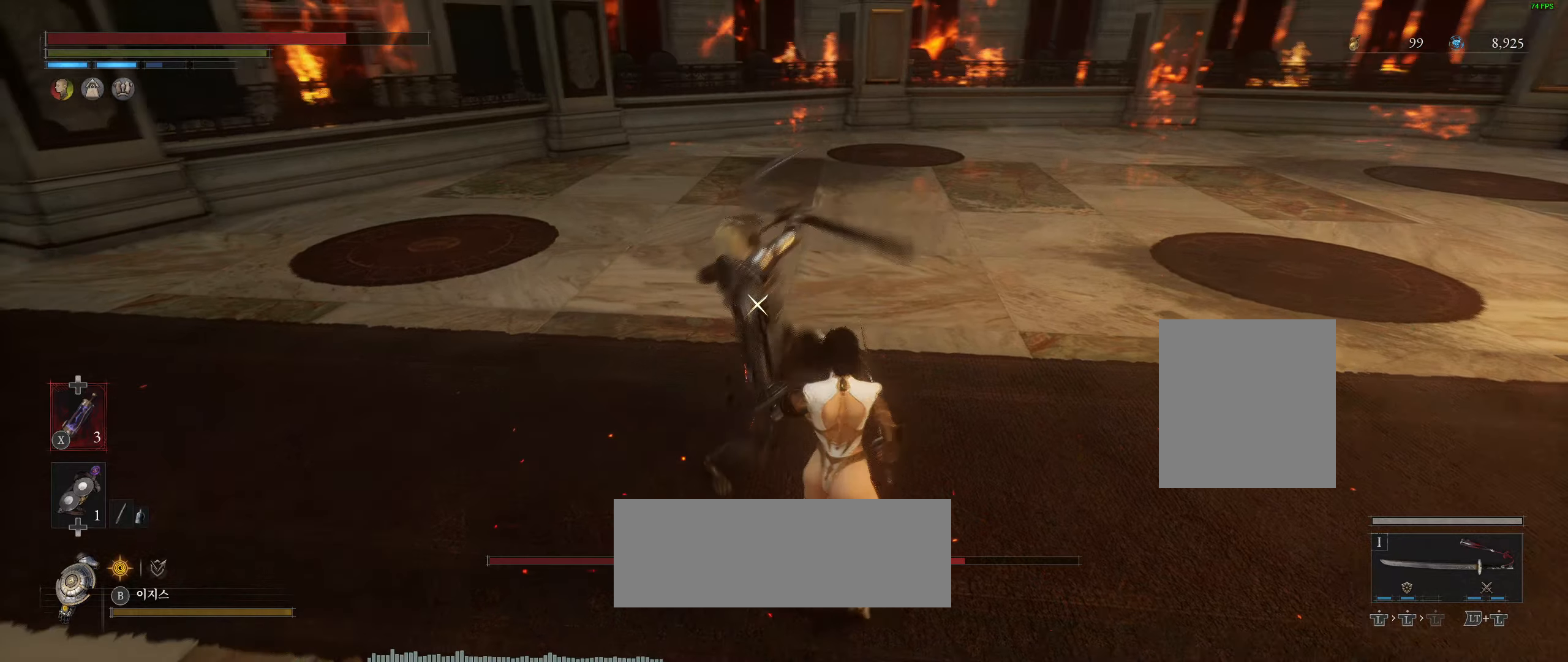
{"buttons": [], "left_stick": "down-right", "events": [[17, "L2", "up"], [100, "L2", "down"], [150, "R2", "down"], [217, "R2", "up"], [250, "L2", "up"], [333, "R2", "down"], [500, "R2", "up"]]}
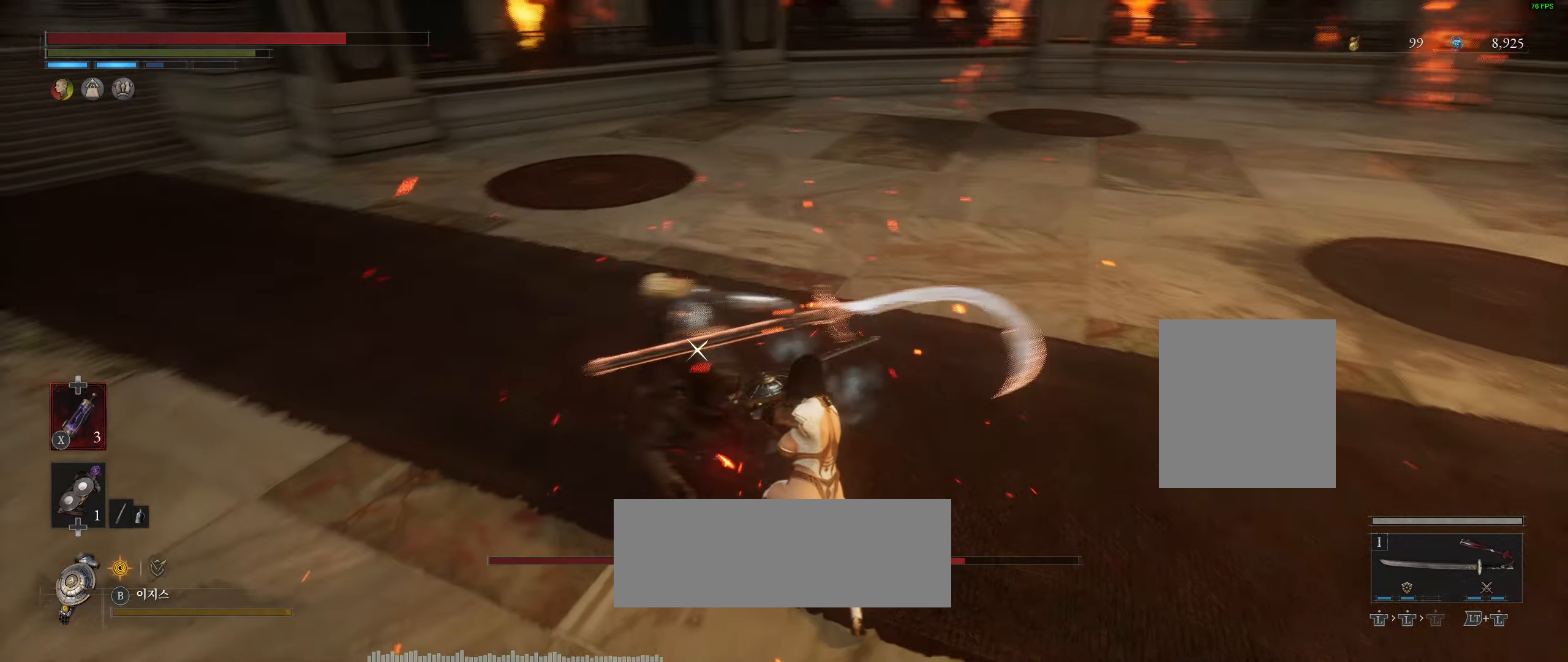
{"buttons": [], "left_stick": "down"}
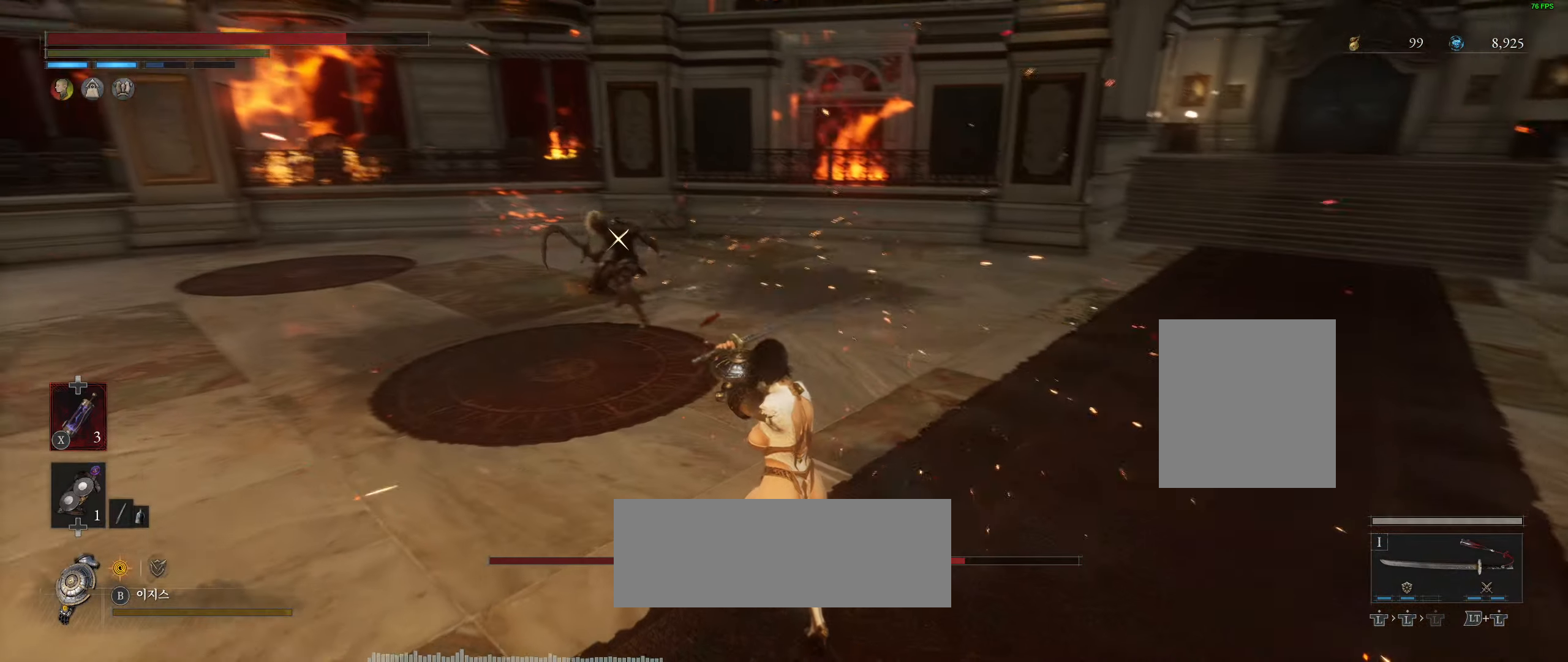
{"buttons": [], "left_stick": "down", "events": [[117, "left_stick", "down-left"], [383, "left_stick", "down"]]}
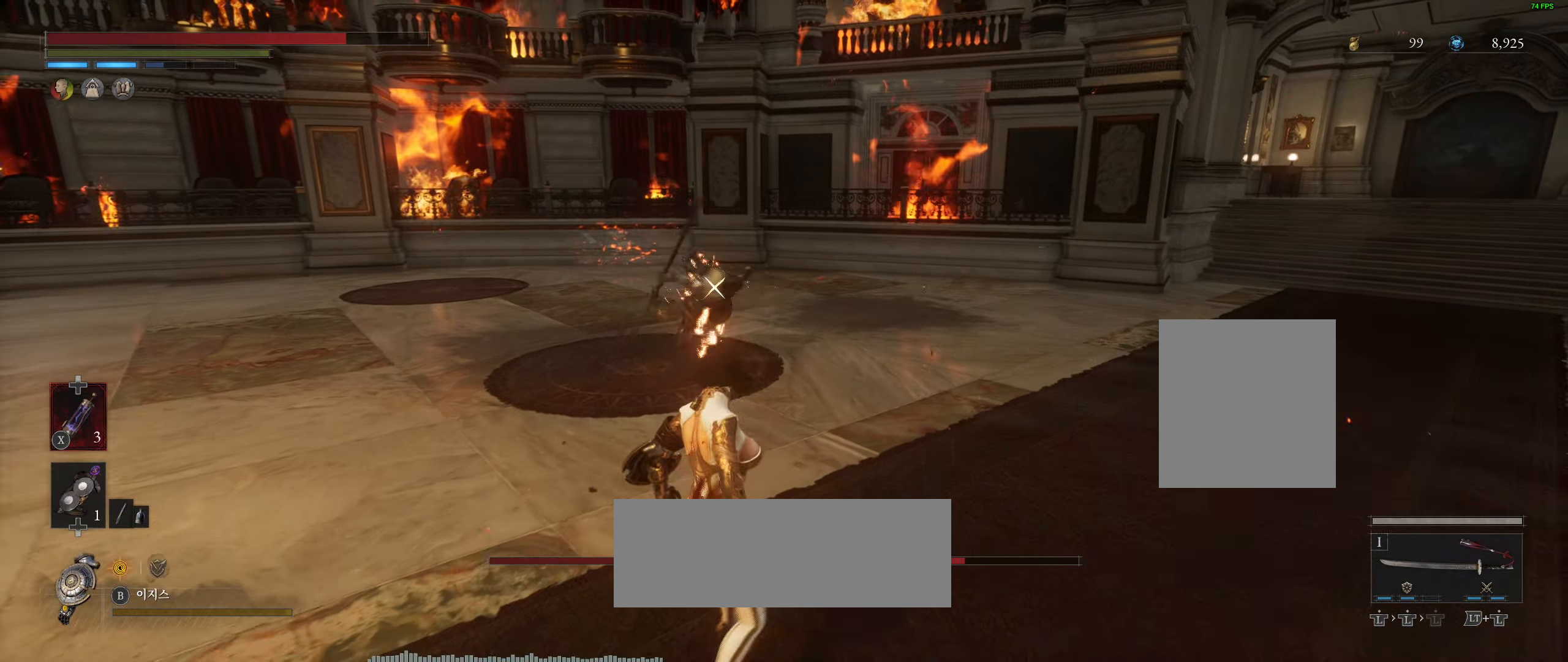
{"buttons": ["L2"], "left_stick": "down-right", "events": [[100, "left_stick", "left"], [233, "left_stick", "down"], [283, "left_stick", "down-right"], [317, "L2", "down"]]}